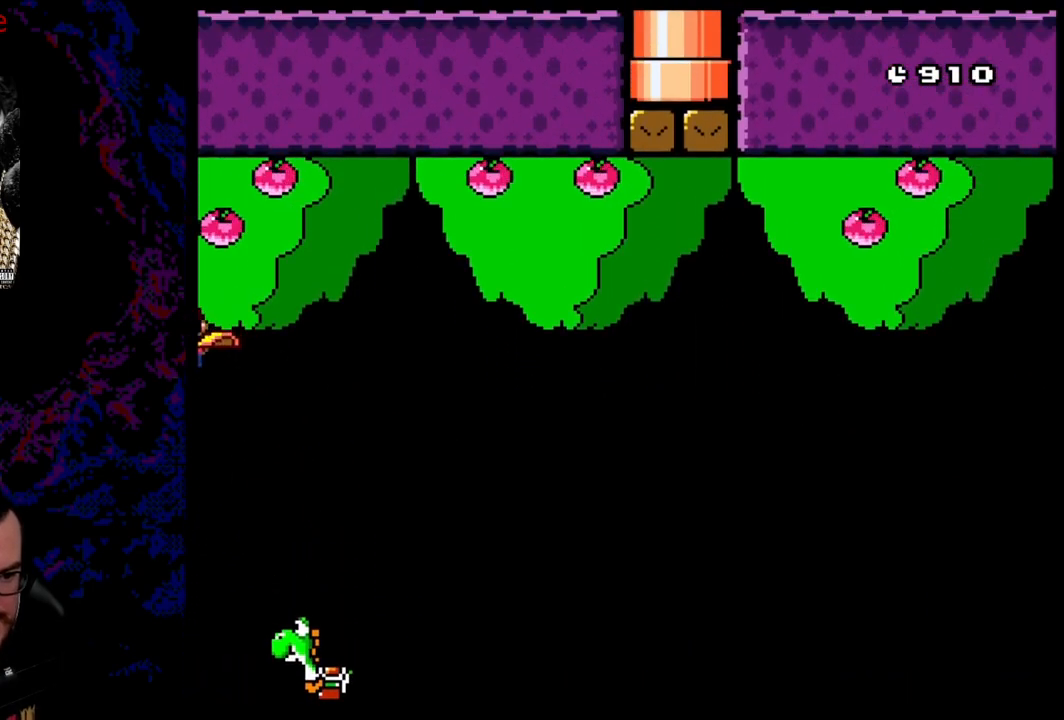
Gameplay with a controller (Nintendo layout); each line is a JSON object with the inputs held at the frame after it. "events" lists button and stick changes between this image and that frame as [ms after this image, input, new state], when the widget could be followed in between. Not read: L3 R3.
{"buttons": ["A", "X", "DPAD_LEFT"], "events": []}
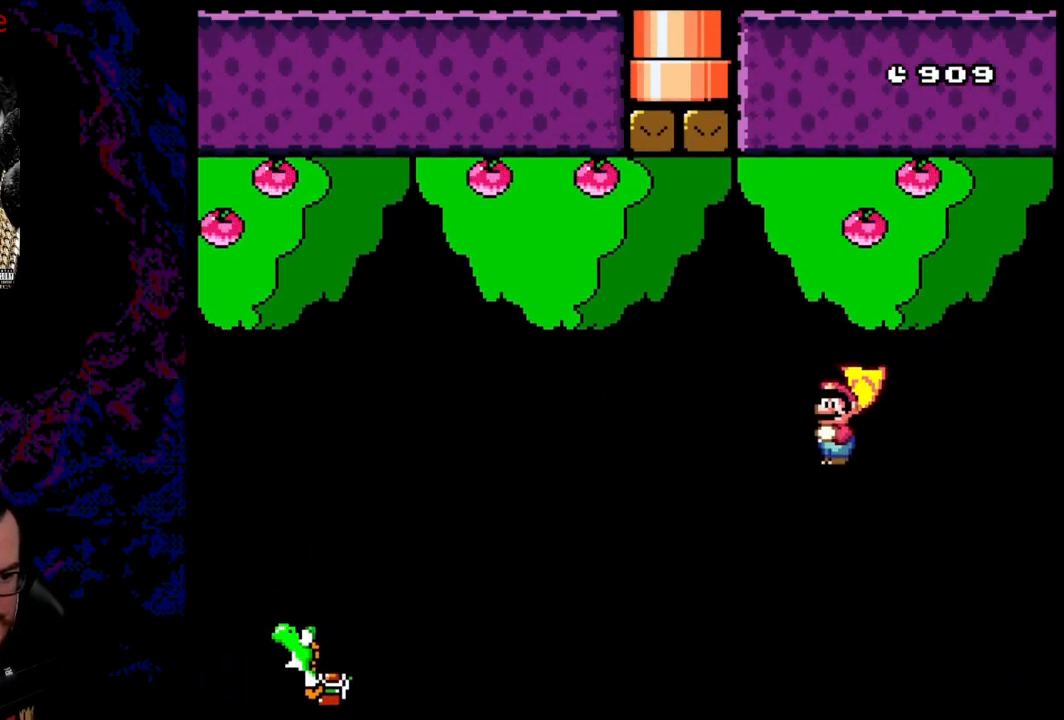
{"buttons": ["A", "X", "DPAD_LEFT"], "events": []}
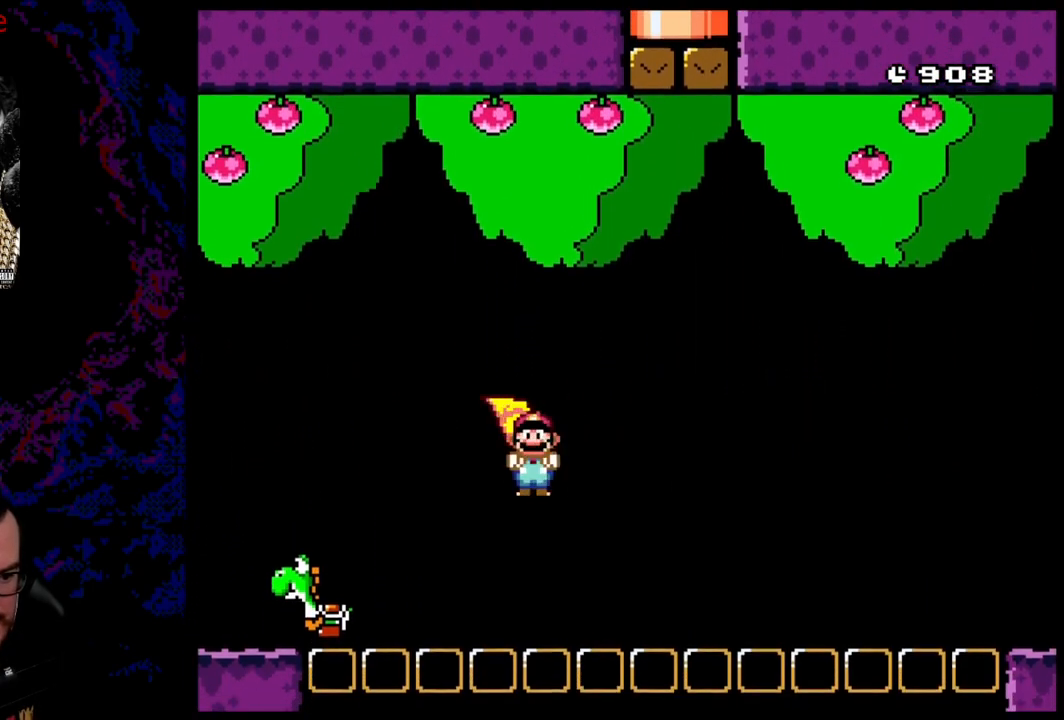
{"buttons": ["X", "DPAD_LEFT"], "events": [[500, "A", "up"]]}
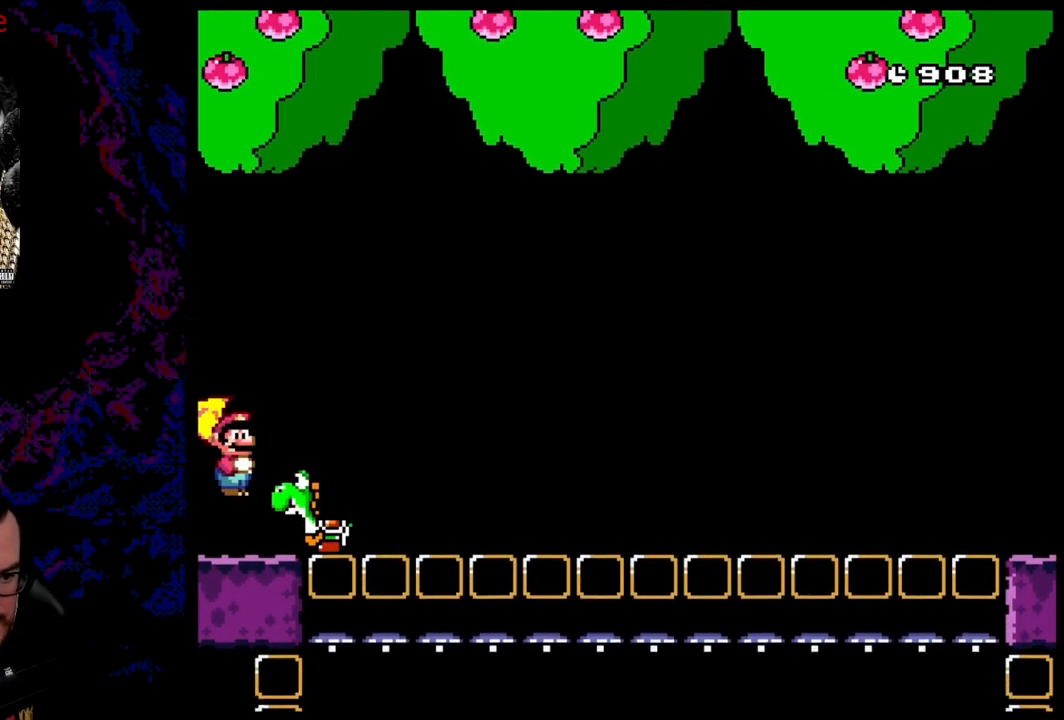
{"buttons": ["X", "DPAD_LEFT"], "events": [[250, "A", "down"], [450, "A", "up"]]}
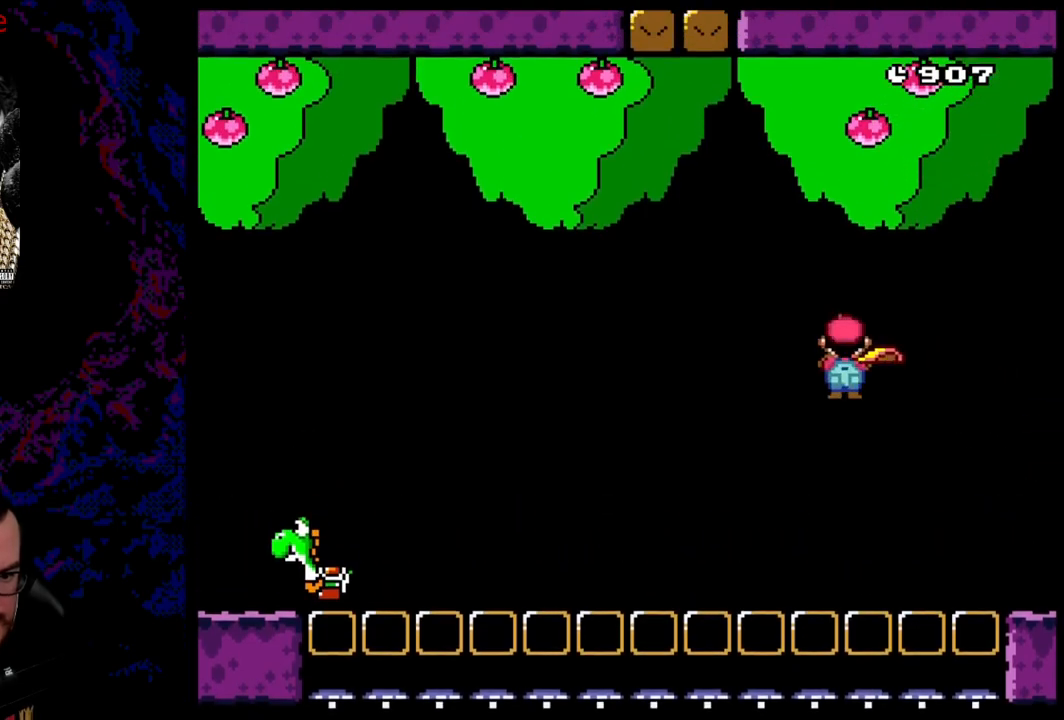
{"buttons": ["X", "DPAD_LEFT"], "events": []}
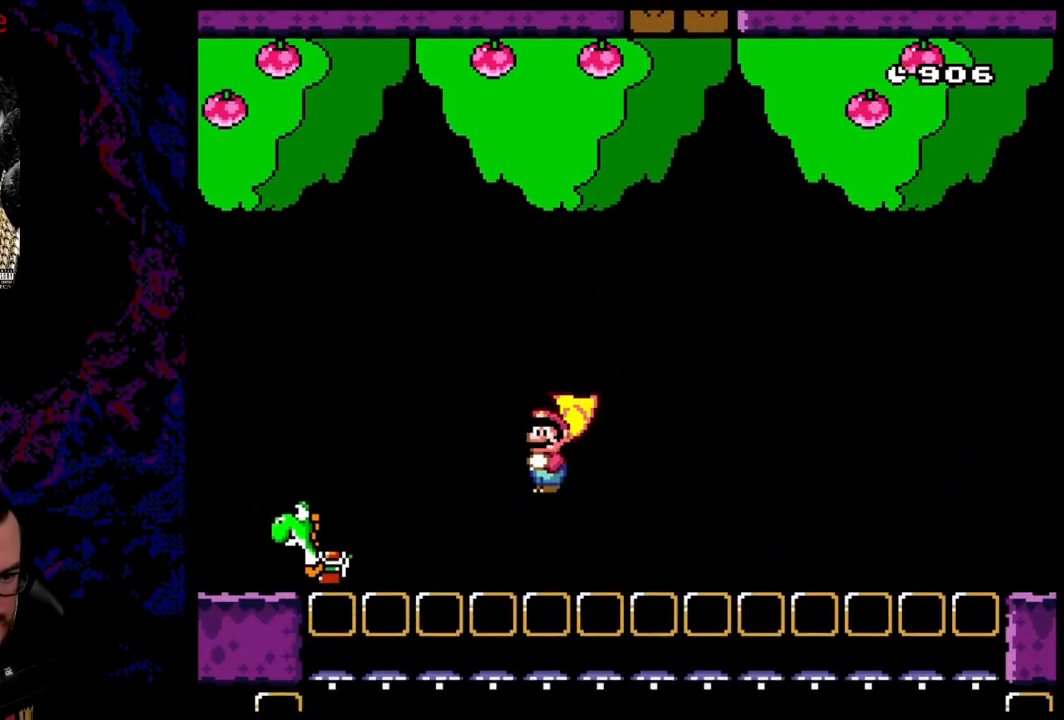
{"buttons": ["A", "X", "DPAD_RIGHT"], "events": [[83, "A", "down"], [167, "DPAD_DOWN", "down"], [183, "DPAD_DOWN", "up"], [183, "DPAD_LEFT", "up"], [183, "DPAD_RIGHT", "down"]]}
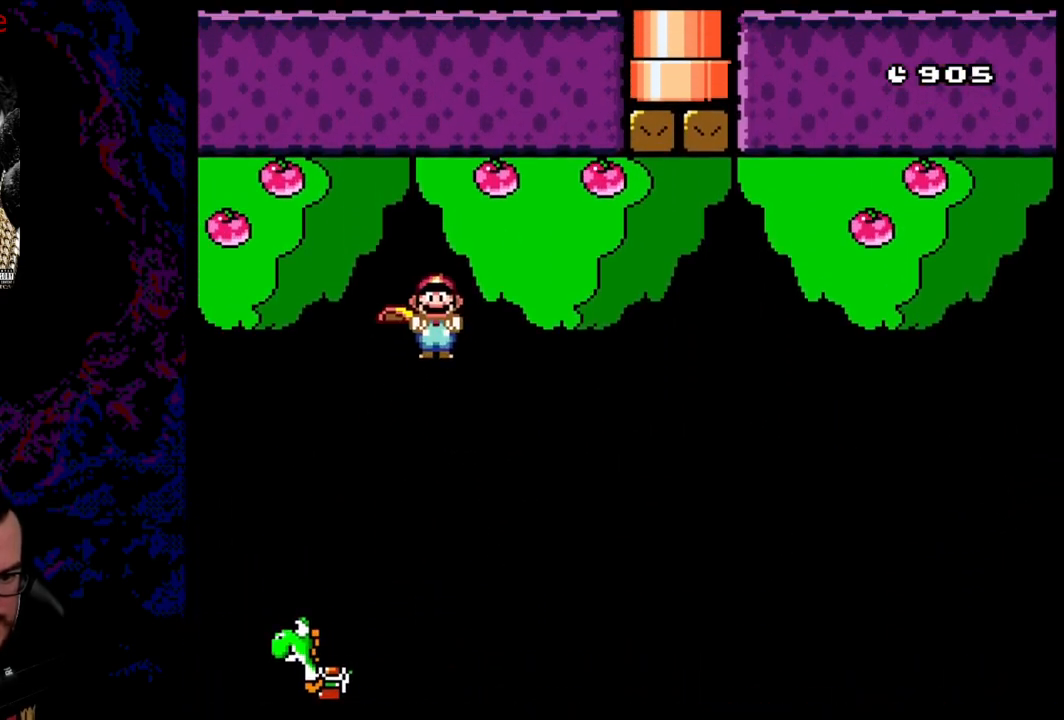
{"buttons": ["DPAD_RIGHT"], "events": [[83, "A", "up"], [183, "X", "up"], [217, "X", "down"], [500, "X", "up"]]}
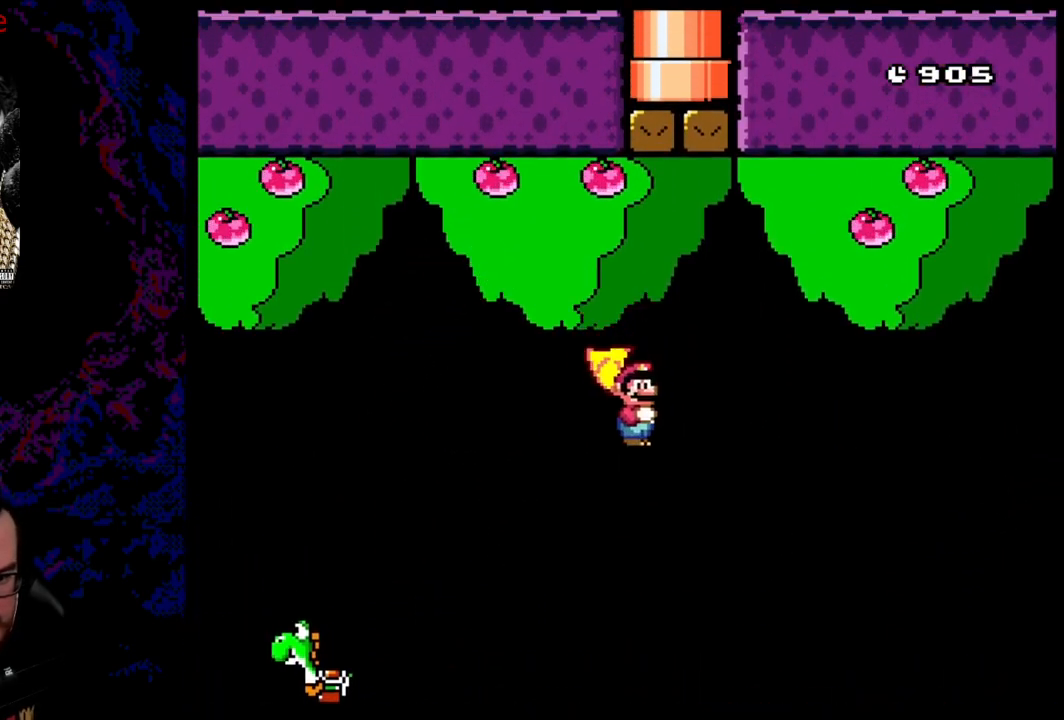
{"buttons": ["A", "X", "DPAD_RIGHT"], "events": [[117, "X", "down"], [200, "A", "down"]]}
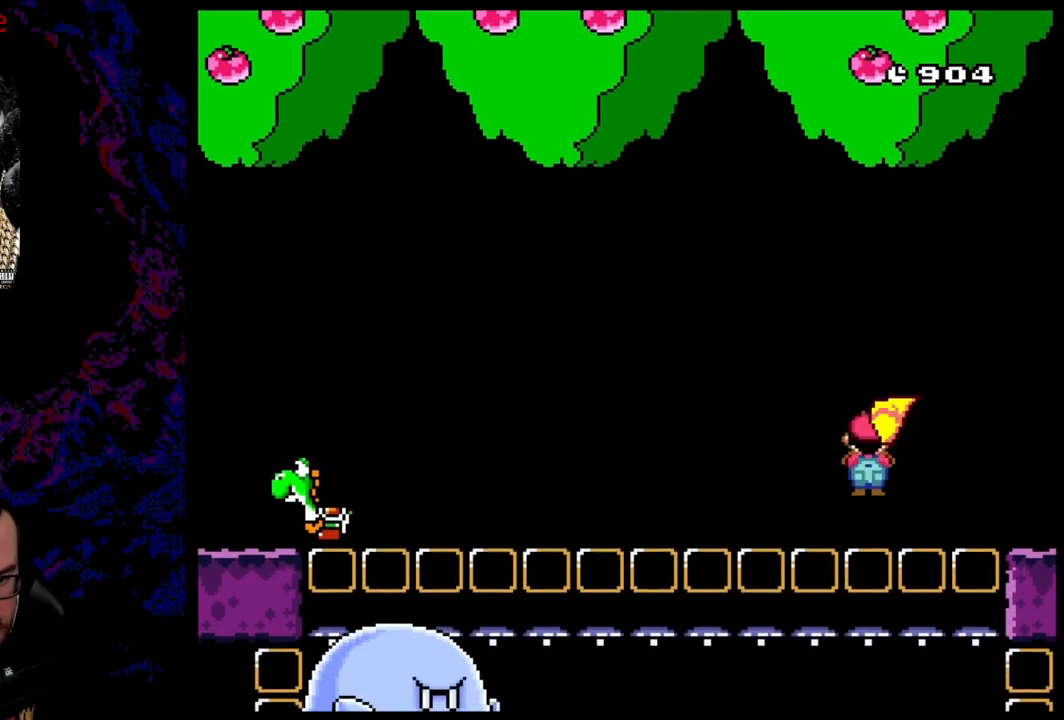
{"buttons": ["A", "X", "DPAD_RIGHT"], "events": [[267, "A", "up"], [417, "A", "down"]]}
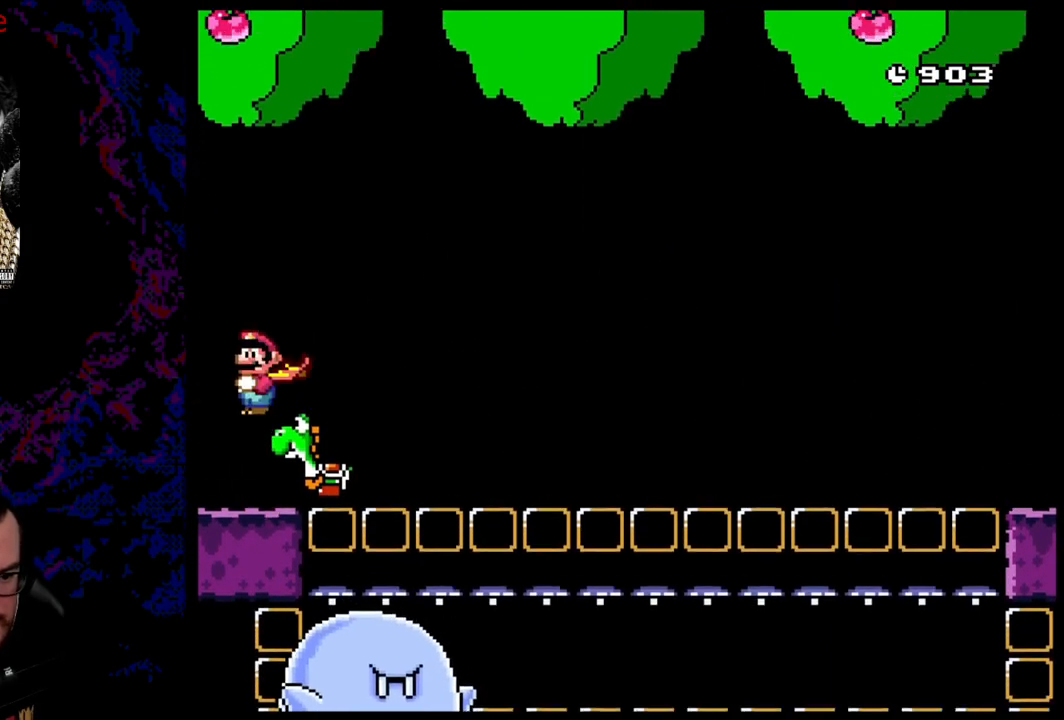
{"buttons": ["Y"], "events": [[33, "A", "up"], [133, "X", "up"], [150, "DPAD_RIGHT", "up"], [167, "DPAD_LEFT", "down"], [200, "Y", "down"], [450, "DPAD_LEFT", "up"]]}
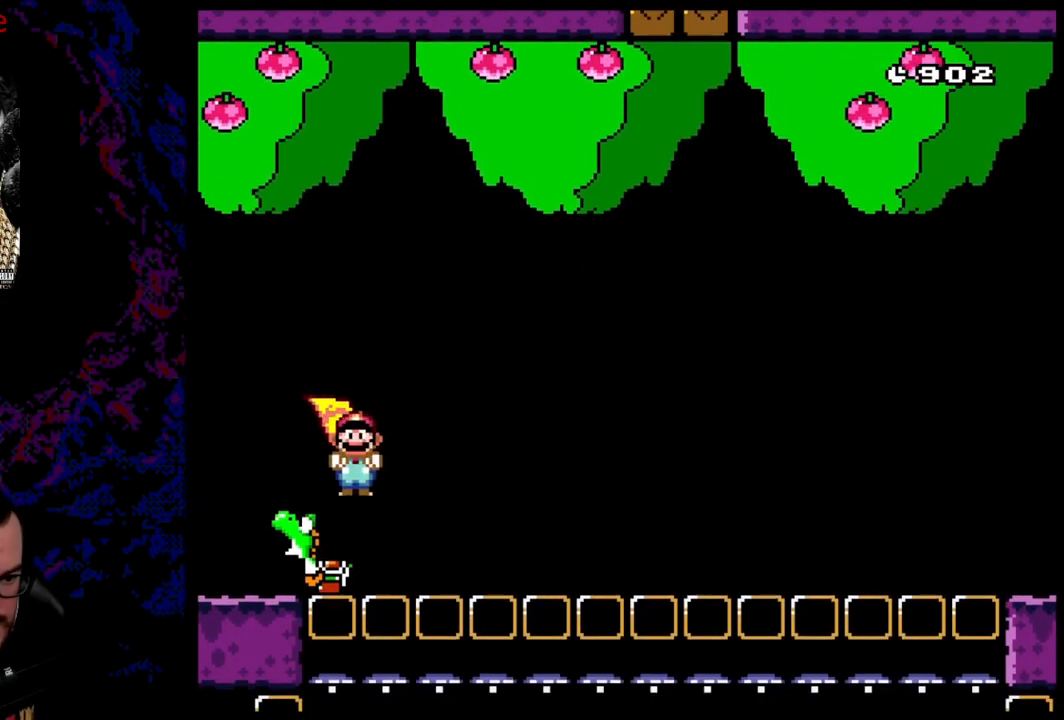
{"buttons": ["B", "Y", "DPAD_RIGHT"], "events": [[17, "DPAD_LEFT", "down"], [133, "B", "down"], [250, "DPAD_LEFT", "up"], [267, "DPAD_RIGHT", "down"]]}
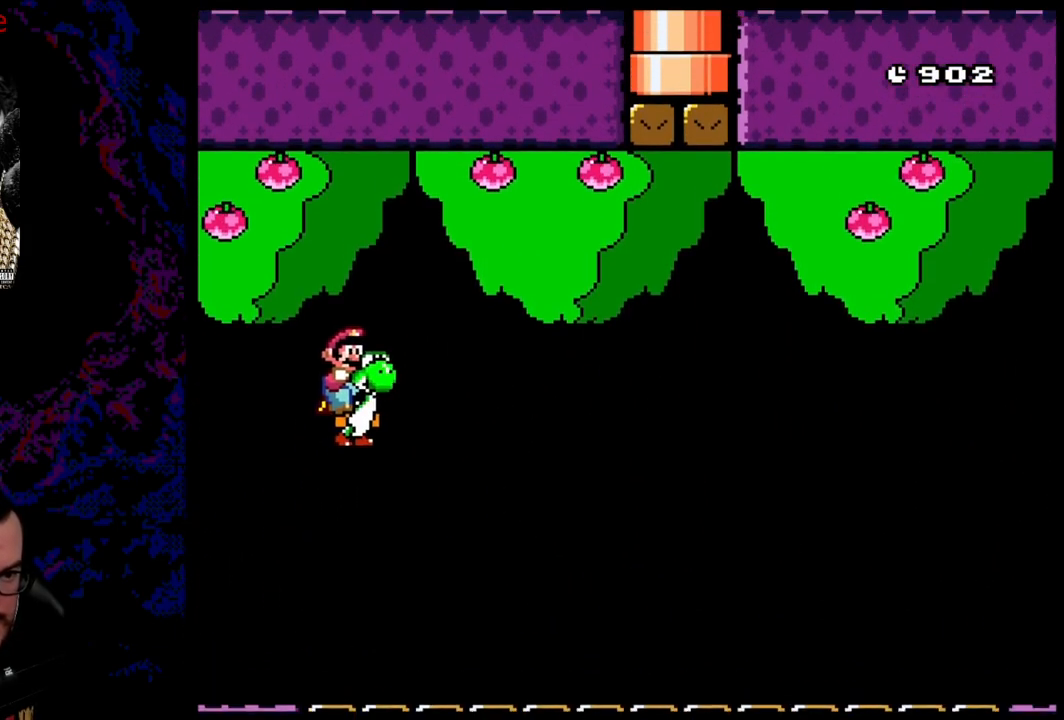
{"buttons": ["B", "Y", "DPAD_RIGHT"], "events": []}
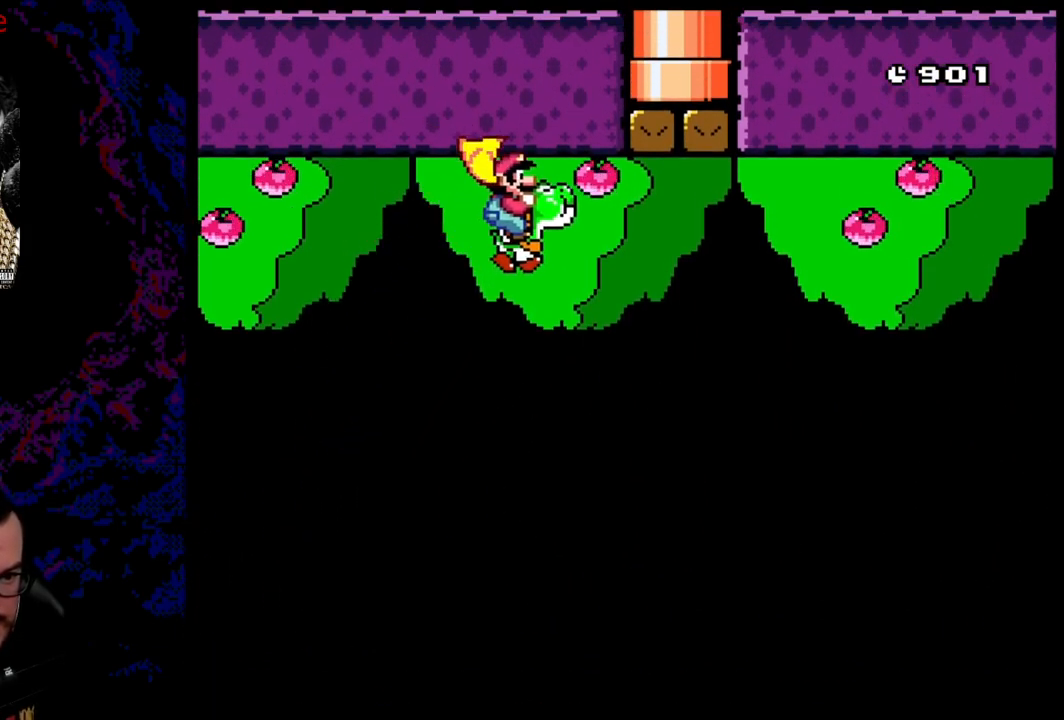
{"buttons": ["B", "Y", "DPAD_RIGHT"], "events": []}
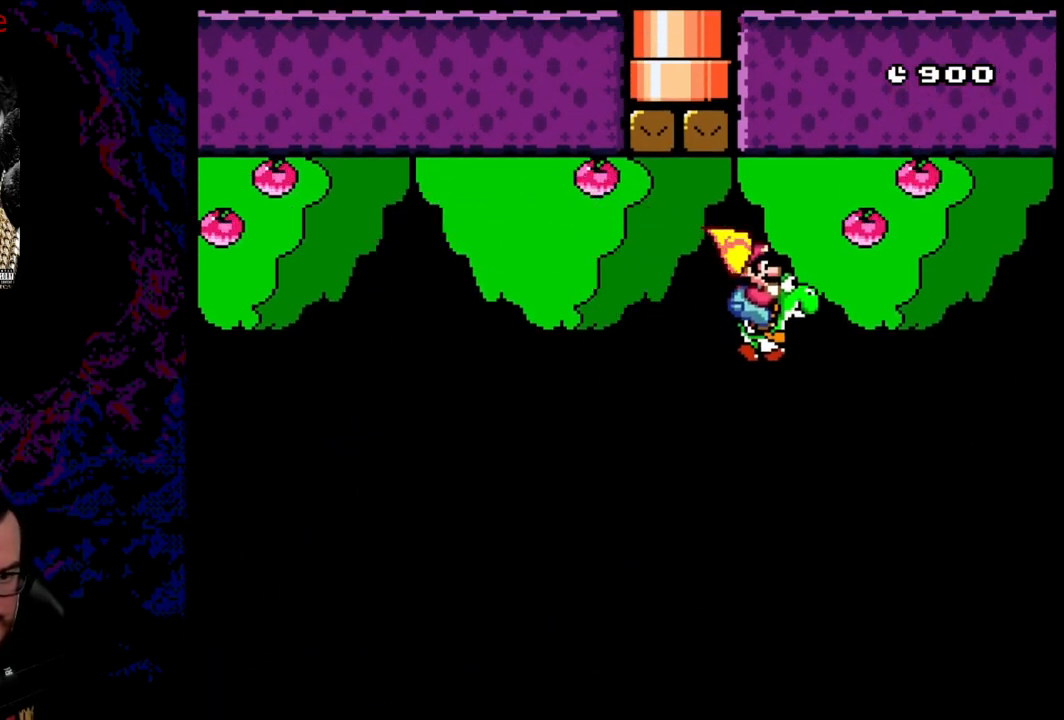
{"buttons": ["B", "Y", "DPAD_LEFT"], "events": [[283, "DPAD_LEFT", "down"], [283, "DPAD_RIGHT", "up"]]}
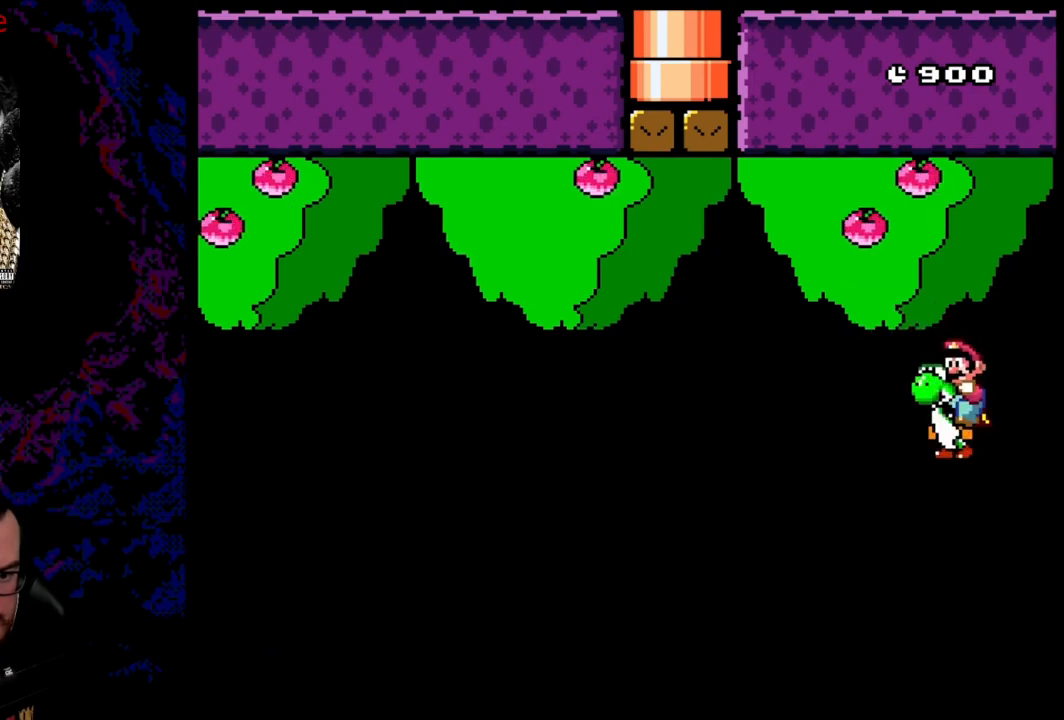
{"buttons": ["B", "Y", "DPAD_LEFT"], "events": []}
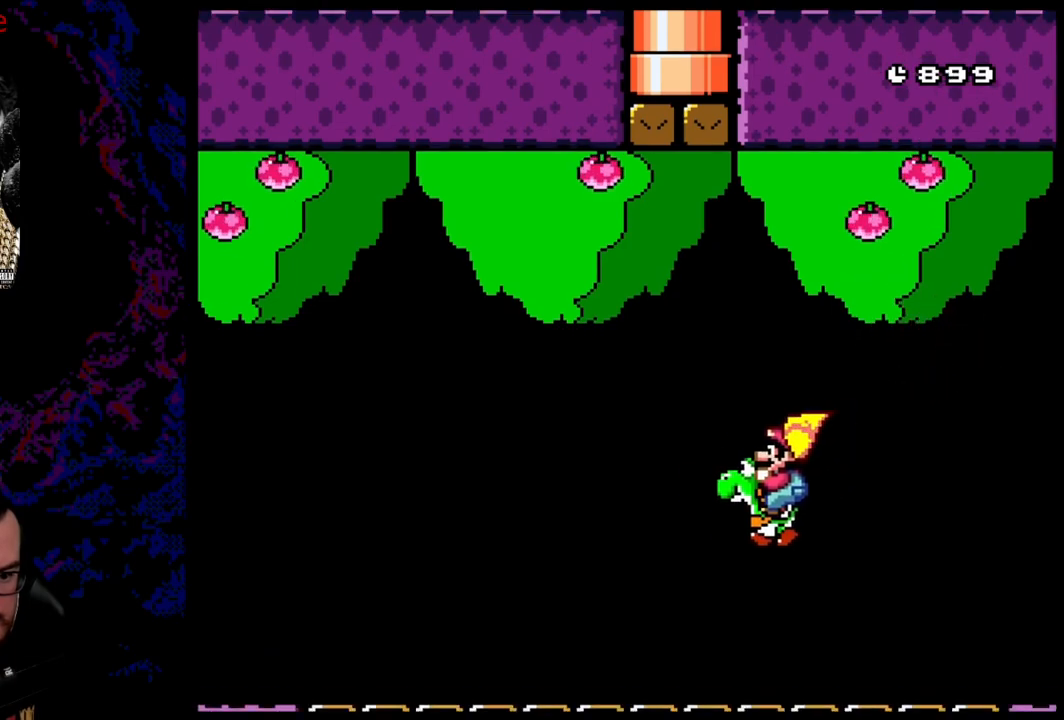
{"buttons": ["B", "Y", "DPAD_LEFT"], "events": []}
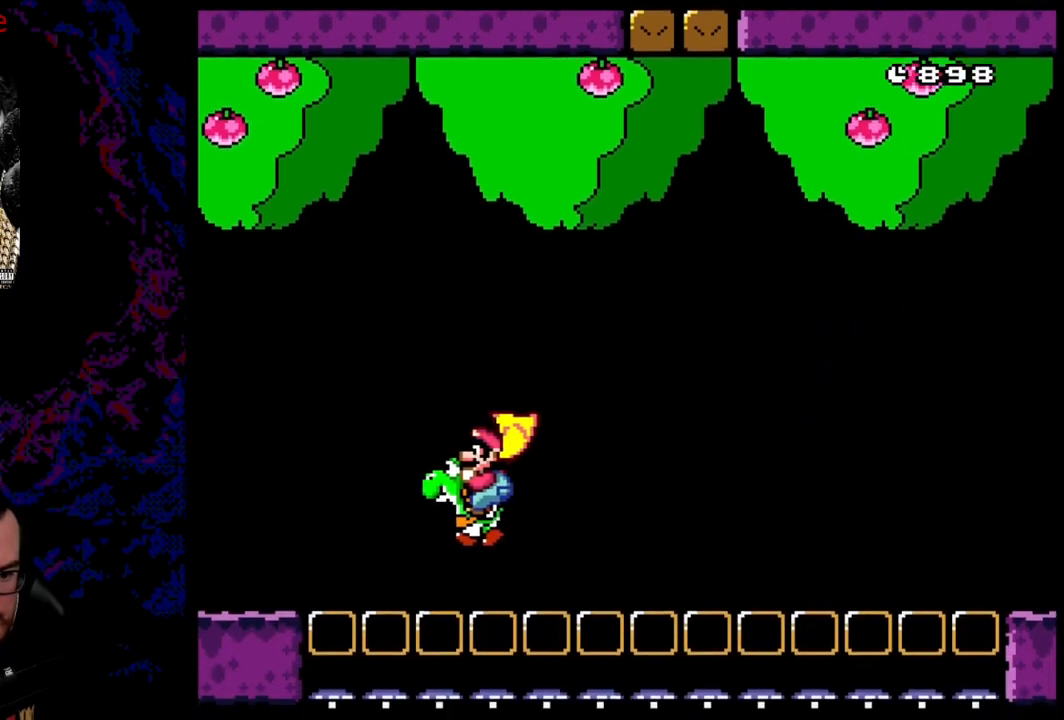
{"buttons": ["B", "Y", "DPAD_RIGHT"], "events": [[50, "DPAD_LEFT", "up"], [67, "DPAD_RIGHT", "down"]]}
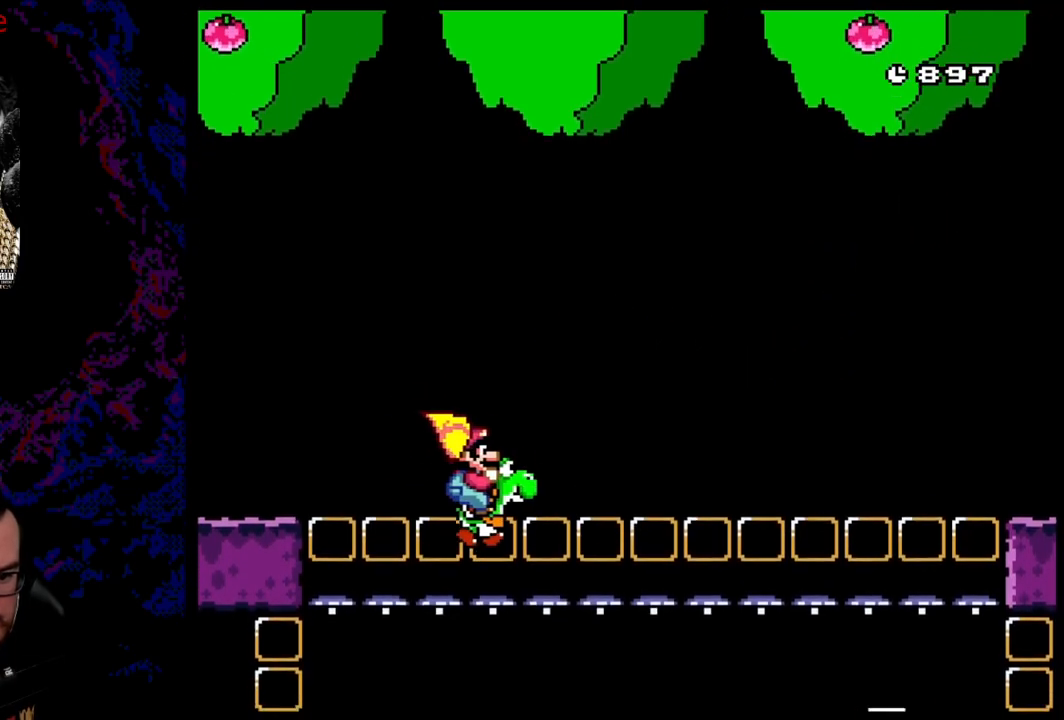
{"buttons": ["B", "Y", "DPAD_RIGHT"], "events": []}
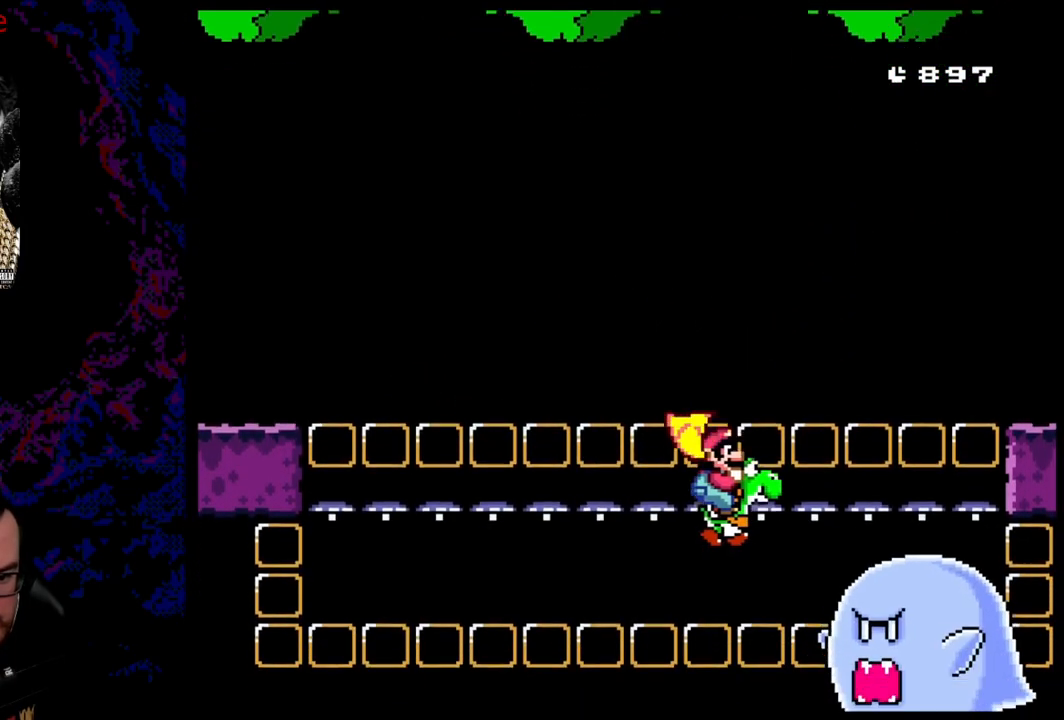
{"buttons": ["A", "X", "DPAD_RIGHT"], "events": [[200, "B", "up"], [200, "X", "down"], [250, "Y", "up"], [267, "A", "down"]]}
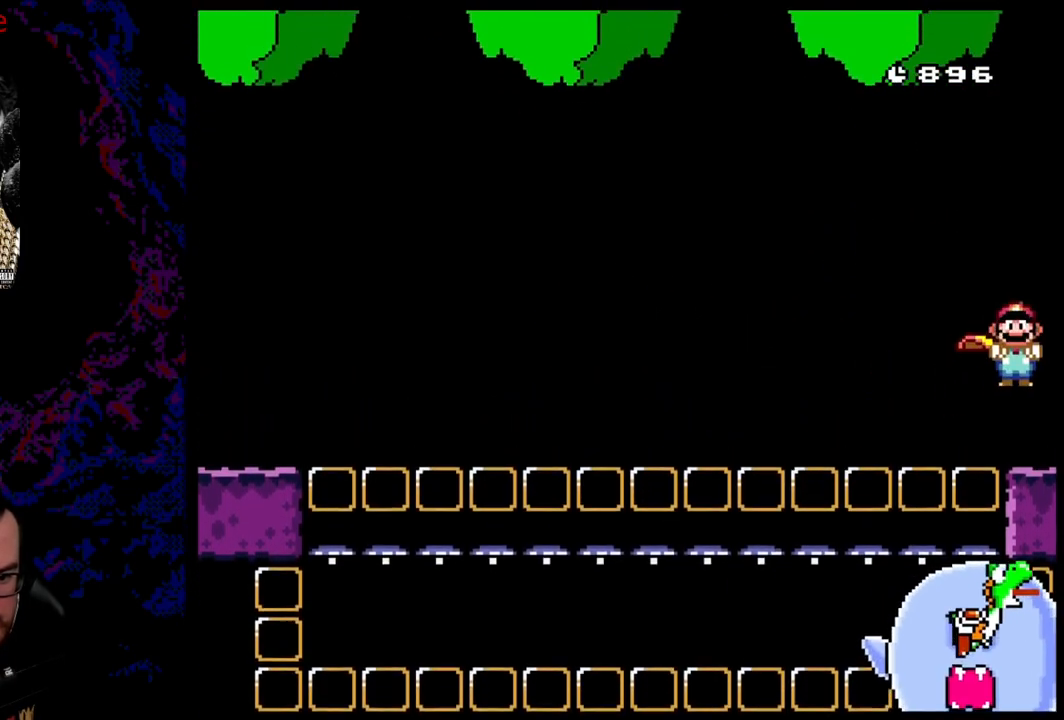
{"buttons": ["A", "X", "DPAD_RIGHT"], "events": []}
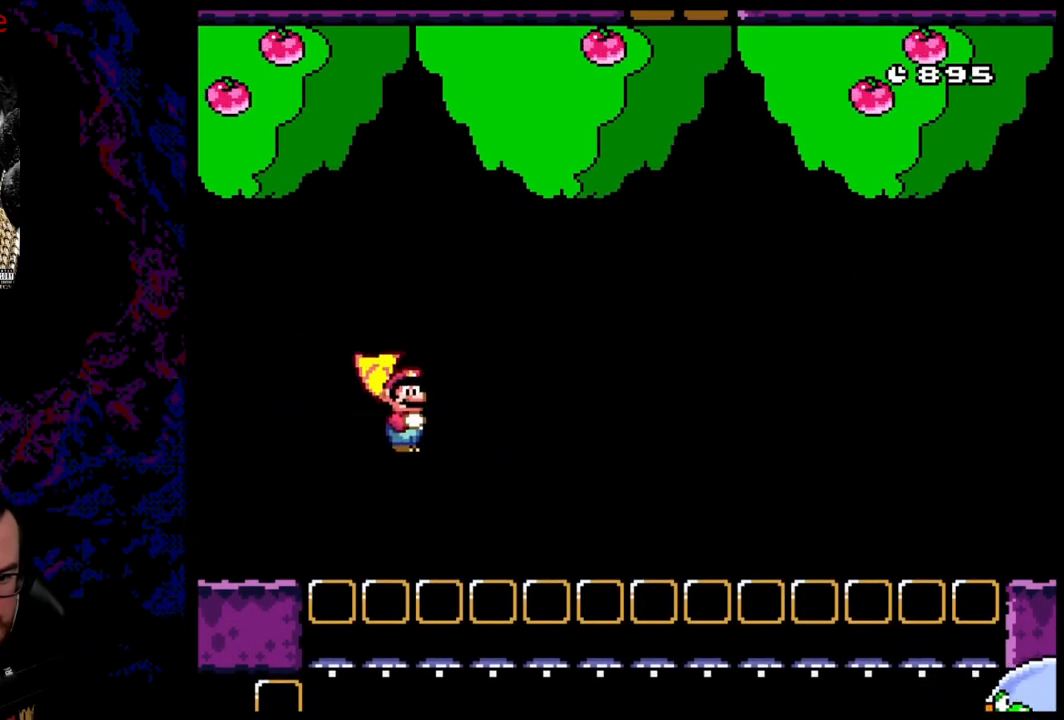
{"buttons": ["A", "X", "DPAD_RIGHT"], "events": []}
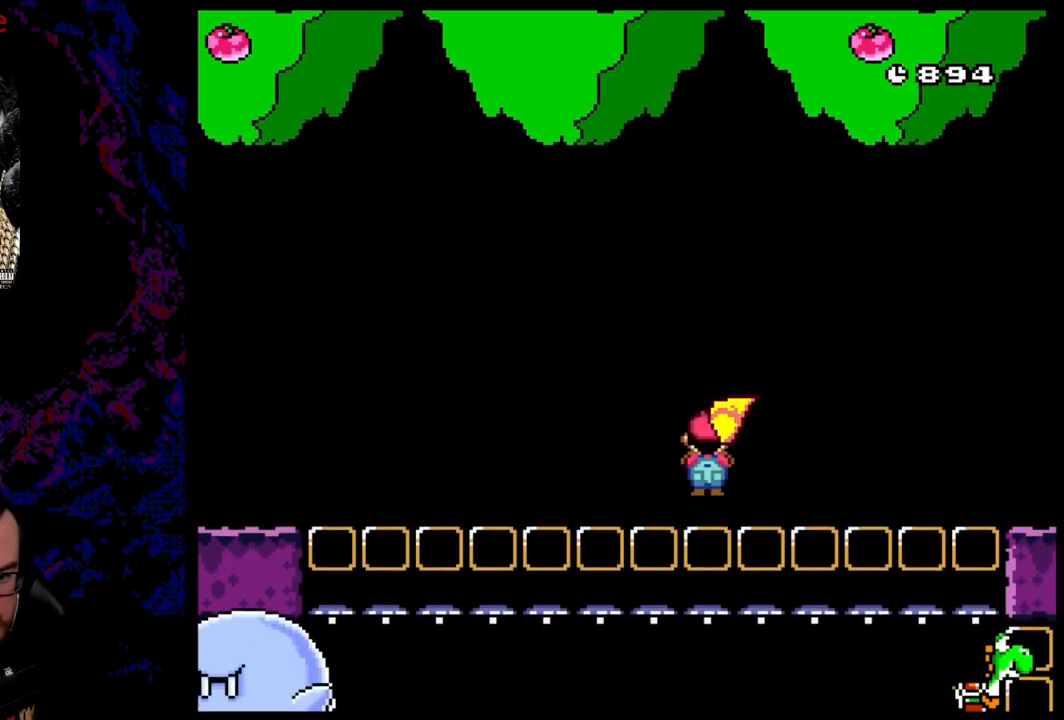
{"buttons": ["A", "X", "DPAD_RIGHT"], "events": []}
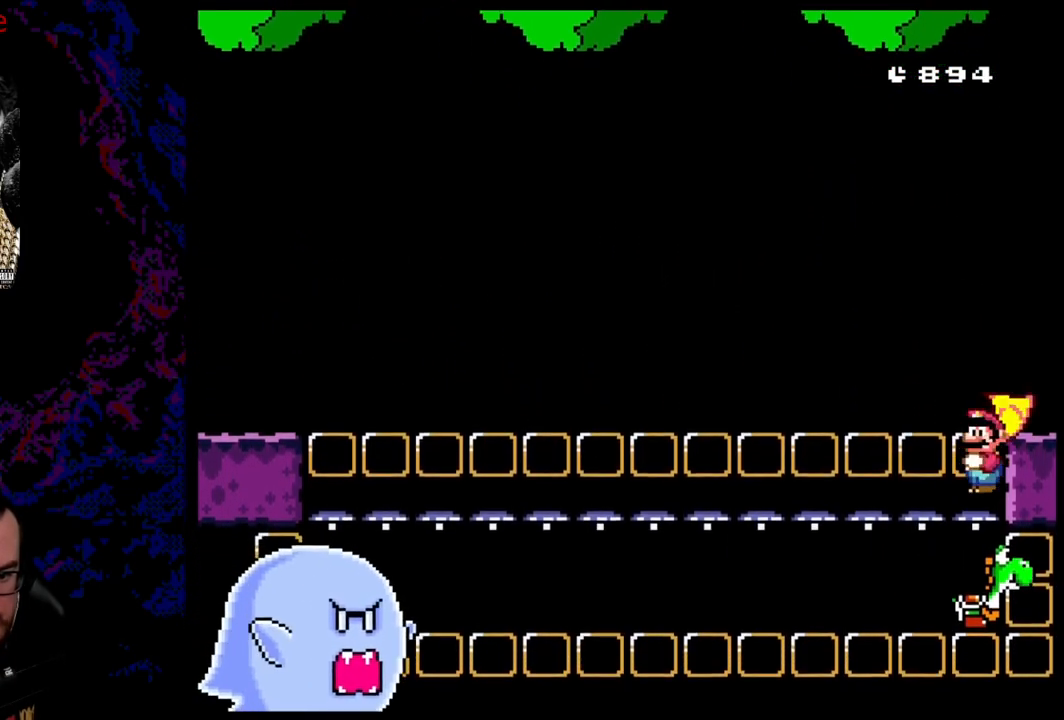
{"buttons": ["X", "DPAD_RIGHT"], "events": [[200, "DPAD_DOWN", "down"], [200, "DPAD_RIGHT", "up"], [217, "DPAD_DOWN", "up"], [217, "DPAD_LEFT", "down"], [300, "A", "up"], [417, "DPAD_LEFT", "up"], [417, "DPAD_RIGHT", "down"]]}
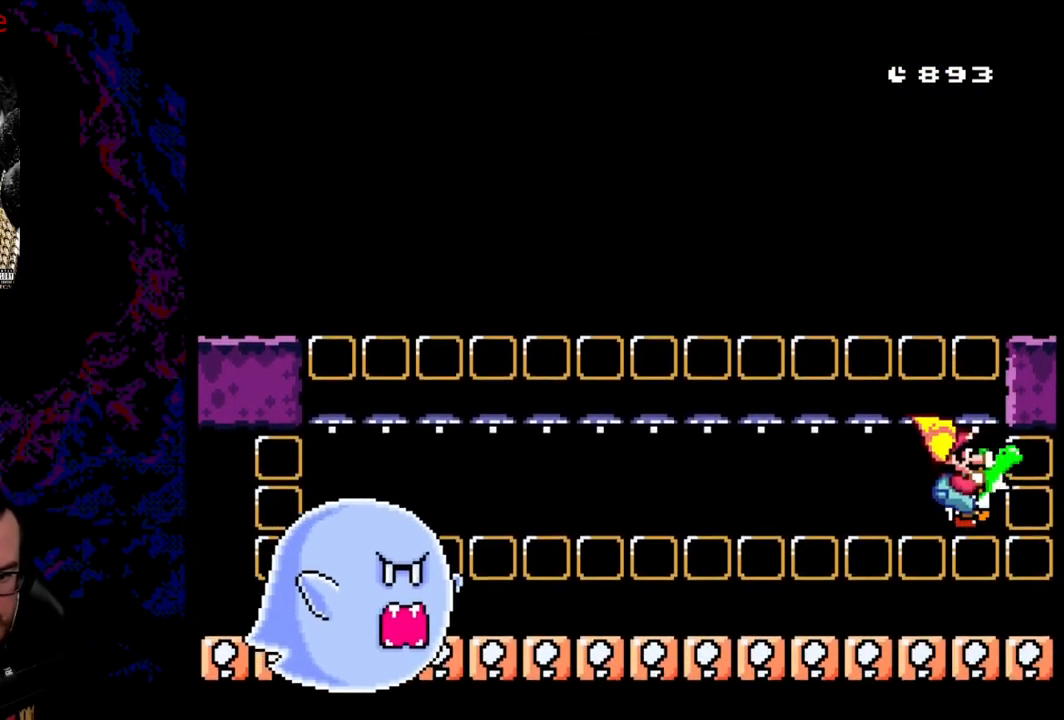
{"buttons": ["A", "X", "DPAD_LEFT"], "events": [[17, "A", "down"], [33, "DPAD_LEFT", "down"], [33, "DPAD_RIGHT", "up"], [33, "DPAD_UP", "down"], [50, "DPAD_UP", "up"]]}
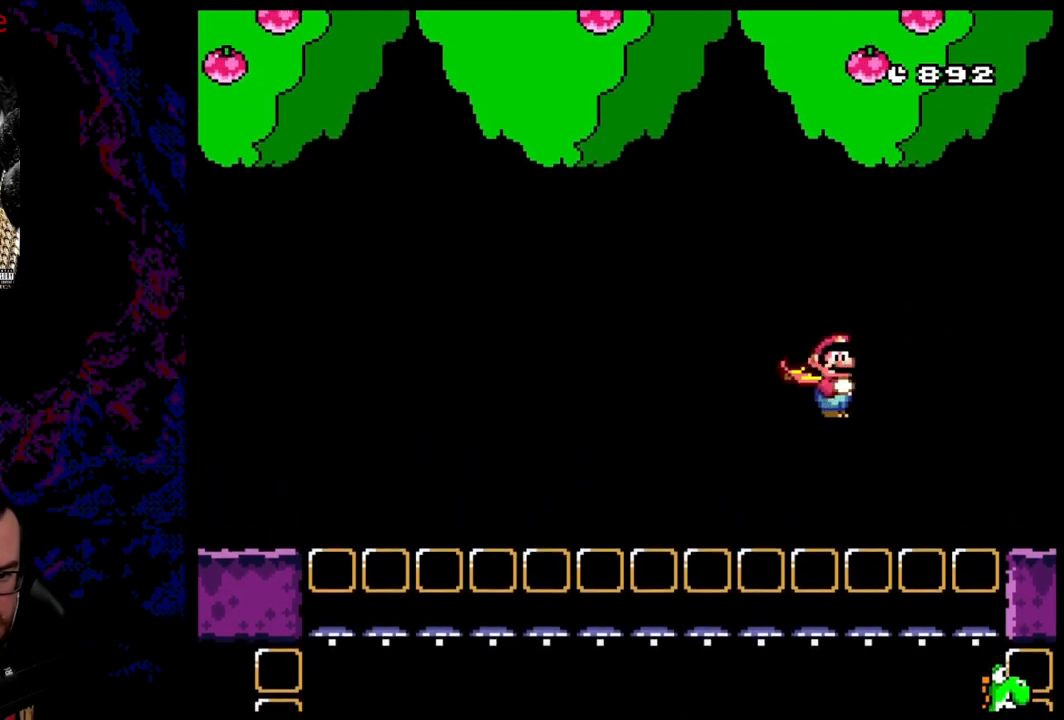
{"buttons": ["A", "X", "DPAD_LEFT"], "events": []}
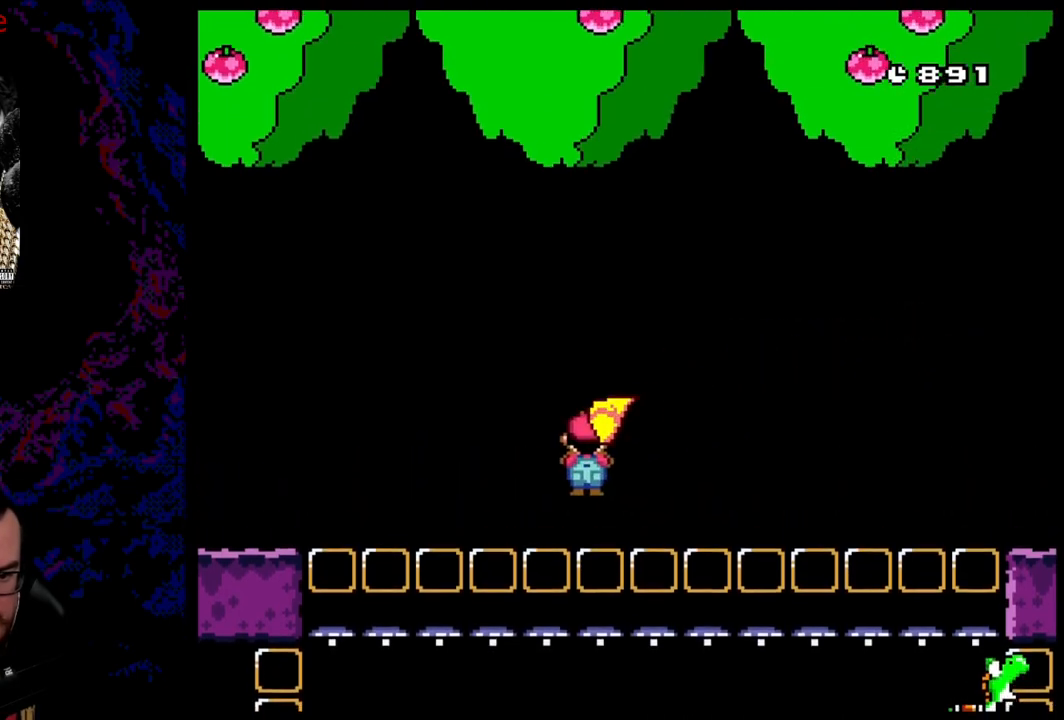
{"buttons": ["A", "X", "DPAD_RIGHT"], "events": [[17, "DPAD_UP", "down"], [33, "DPAD_LEFT", "up"], [33, "DPAD_RIGHT", "down"], [50, "DPAD_UP", "up"]]}
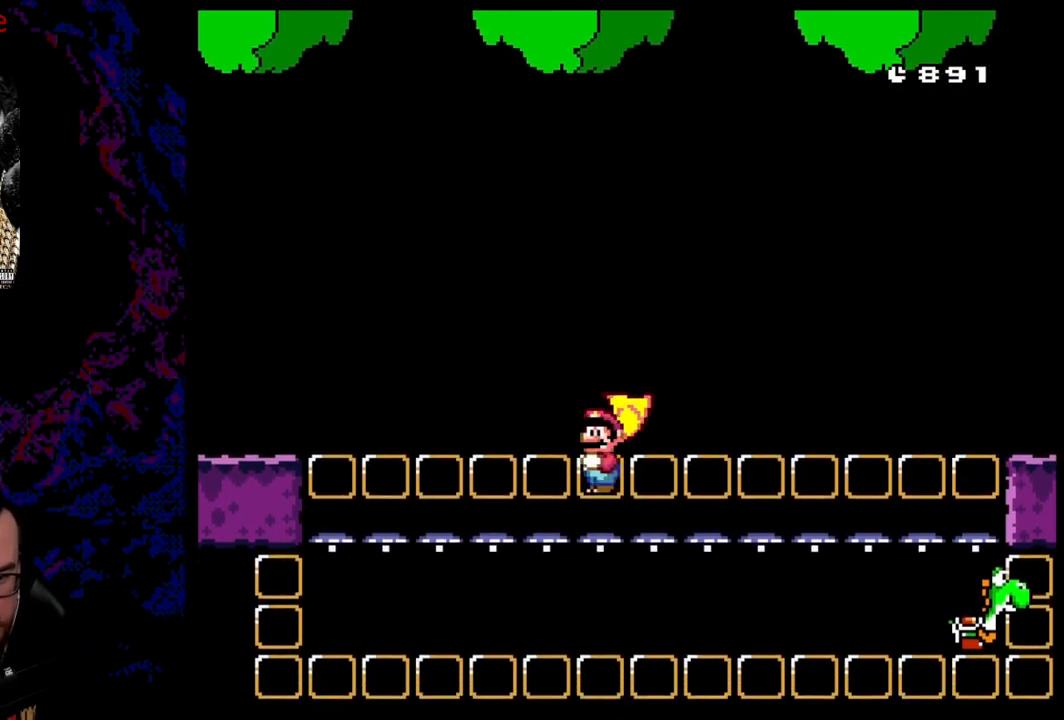
{"buttons": ["A", "X", "DPAD_RIGHT"], "events": []}
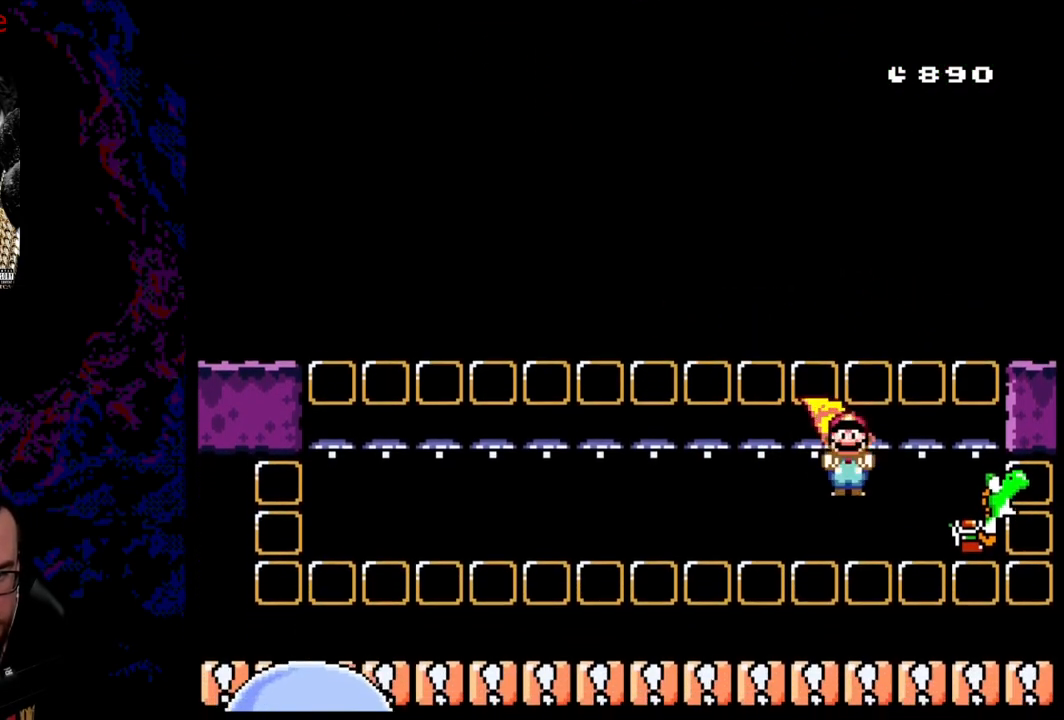
{"buttons": ["A", "X", "DPAD_RIGHT"], "events": [[100, "A", "up"], [283, "A", "down"]]}
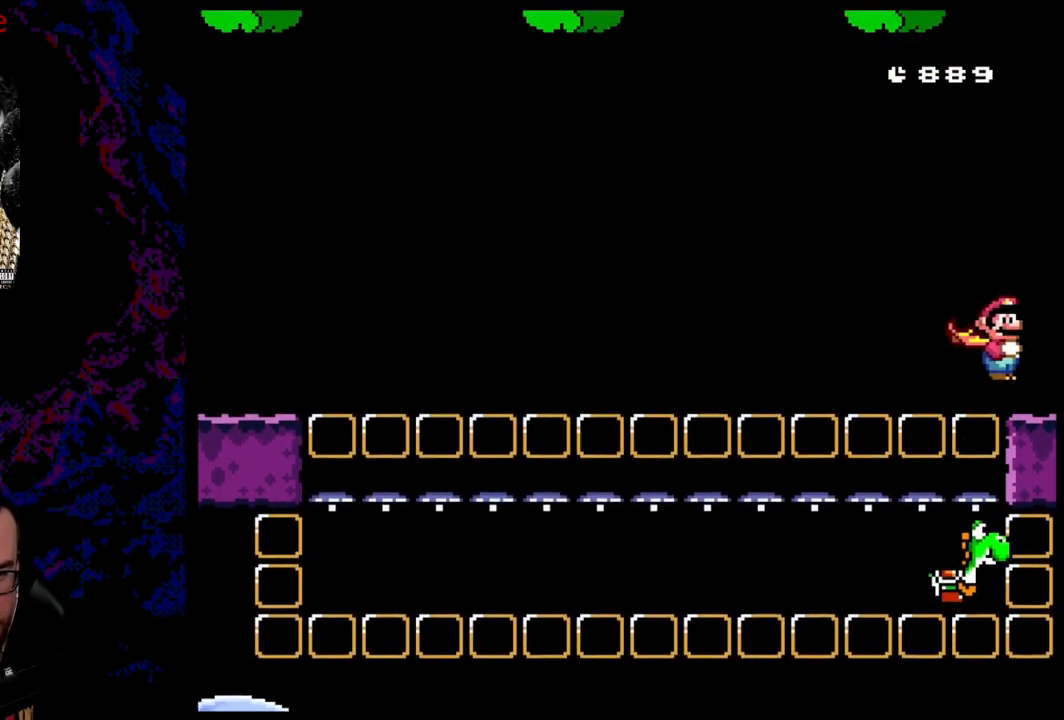
{"buttons": ["A", "X", "DPAD_RIGHT"], "events": []}
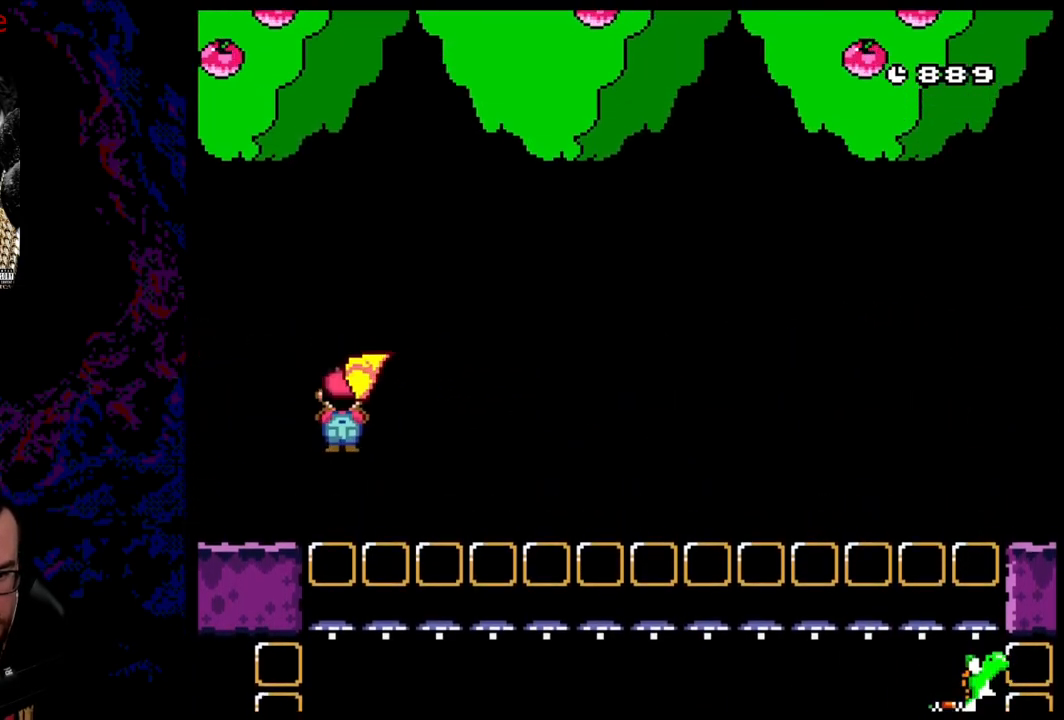
{"buttons": ["A", "X", "DPAD_RIGHT"], "events": []}